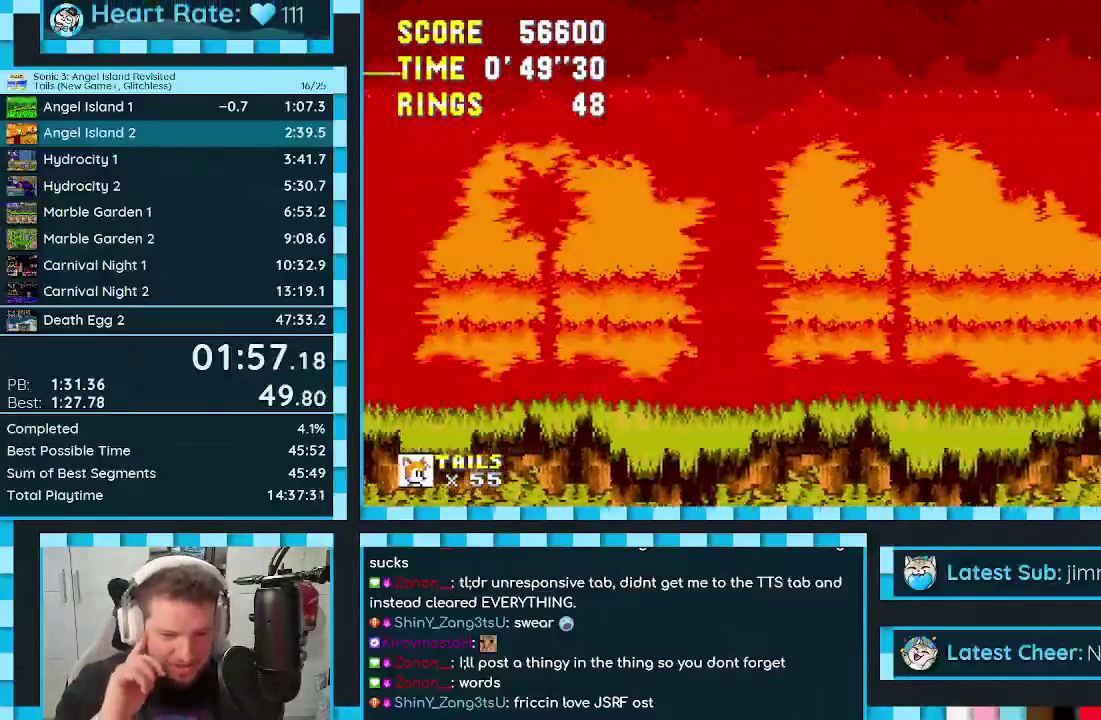
Gameplay with a controller (Xbox layout); each line is a JSON object with the inputs held at the frame after it. "events" lists button and stick changes between this image and that frame as [ms after this image, input, new state], when the widget could be followed in between. Not read: L2 L3 R2 R3.
{"buttons": ["DPAD_RIGHT"], "events": []}
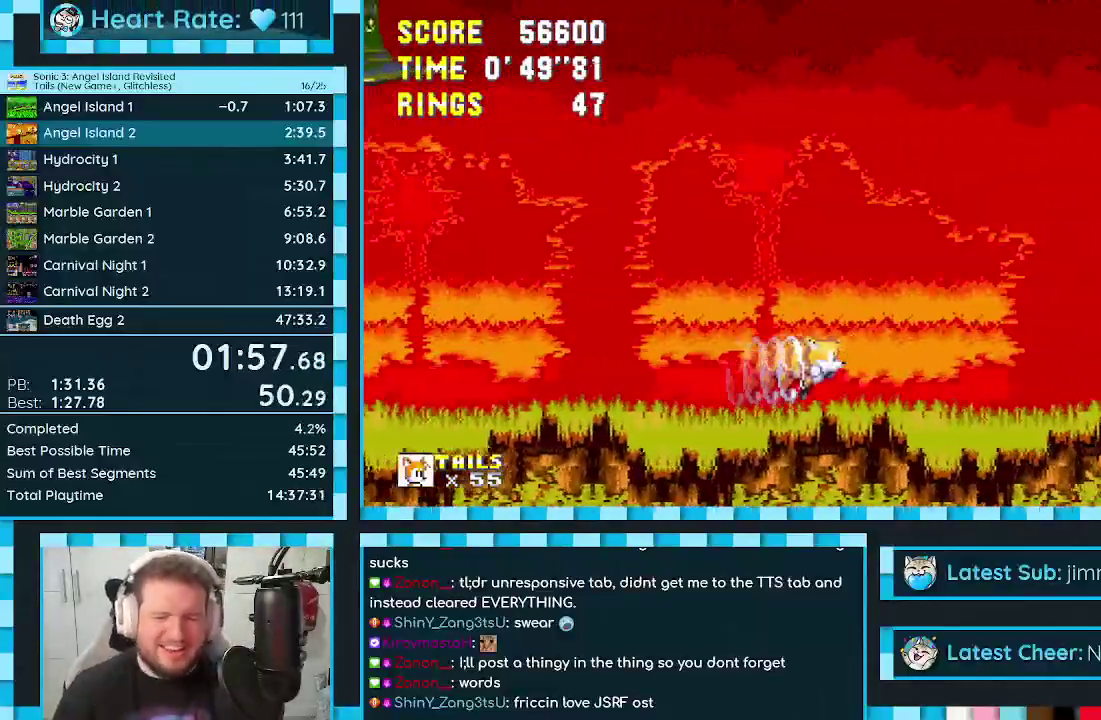
{"buttons": ["DPAD_RIGHT"], "events": []}
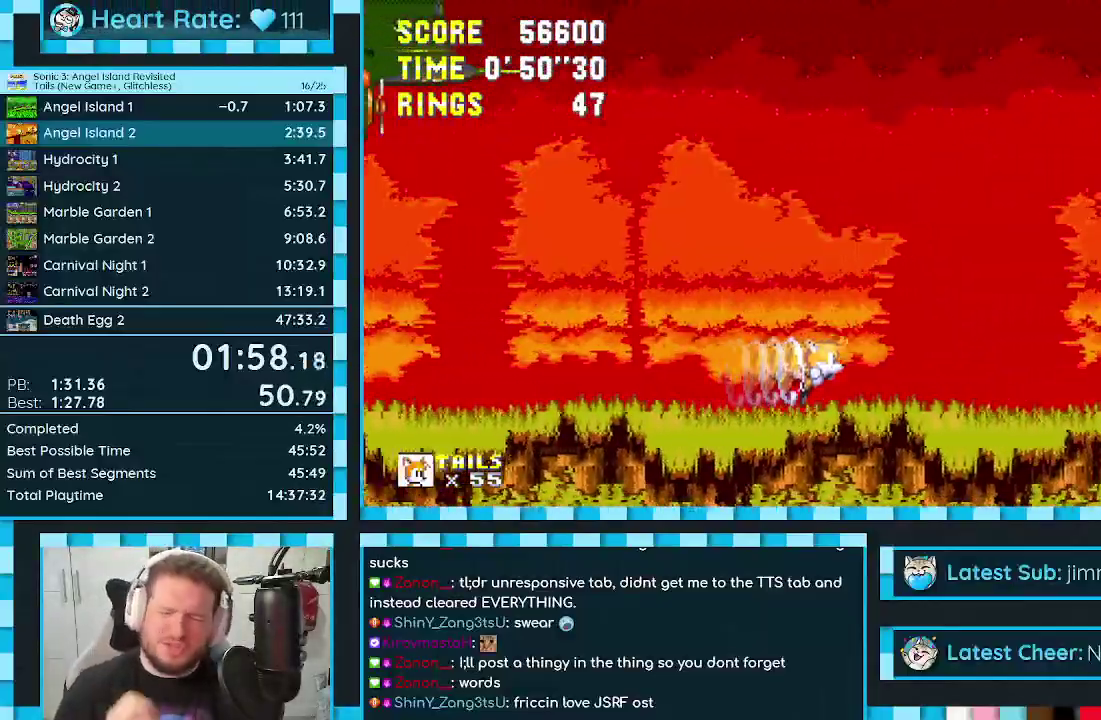
{"buttons": ["DPAD_RIGHT"], "events": []}
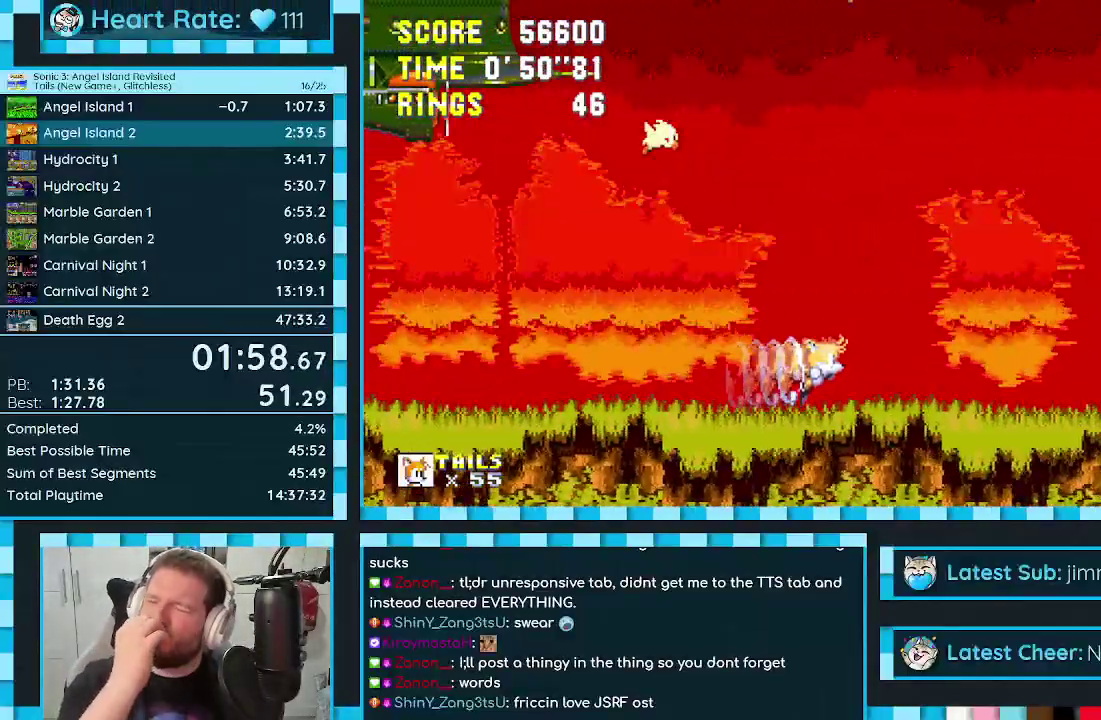
{"buttons": ["DPAD_RIGHT"], "events": []}
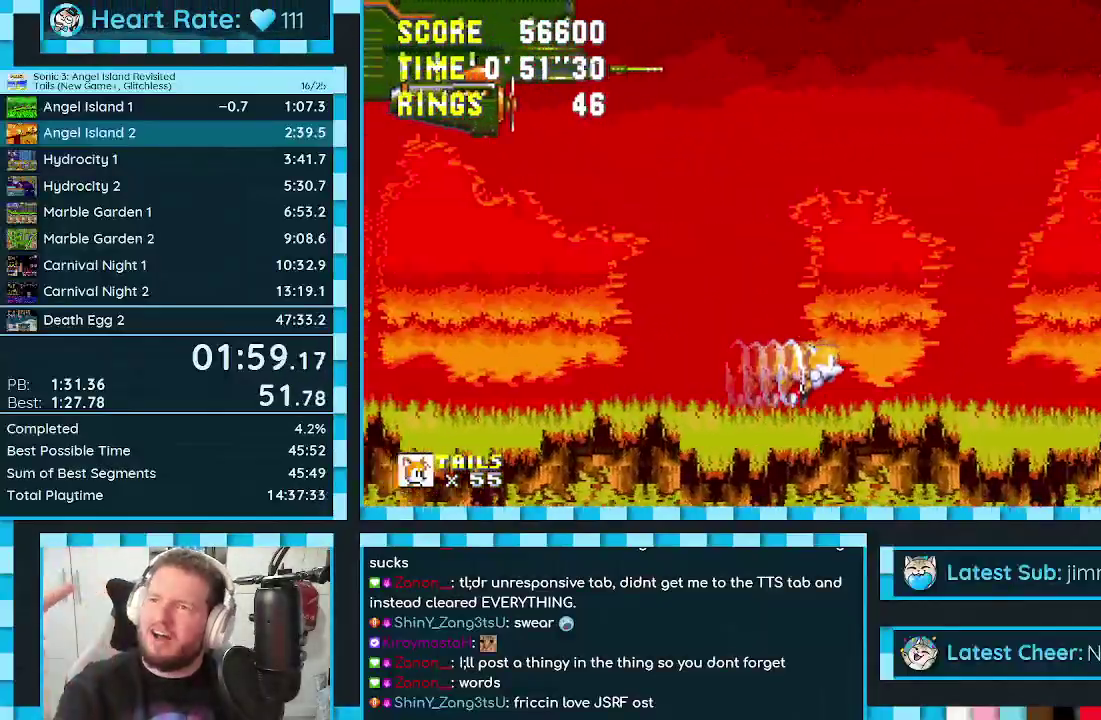
{"buttons": ["DPAD_RIGHT"], "events": []}
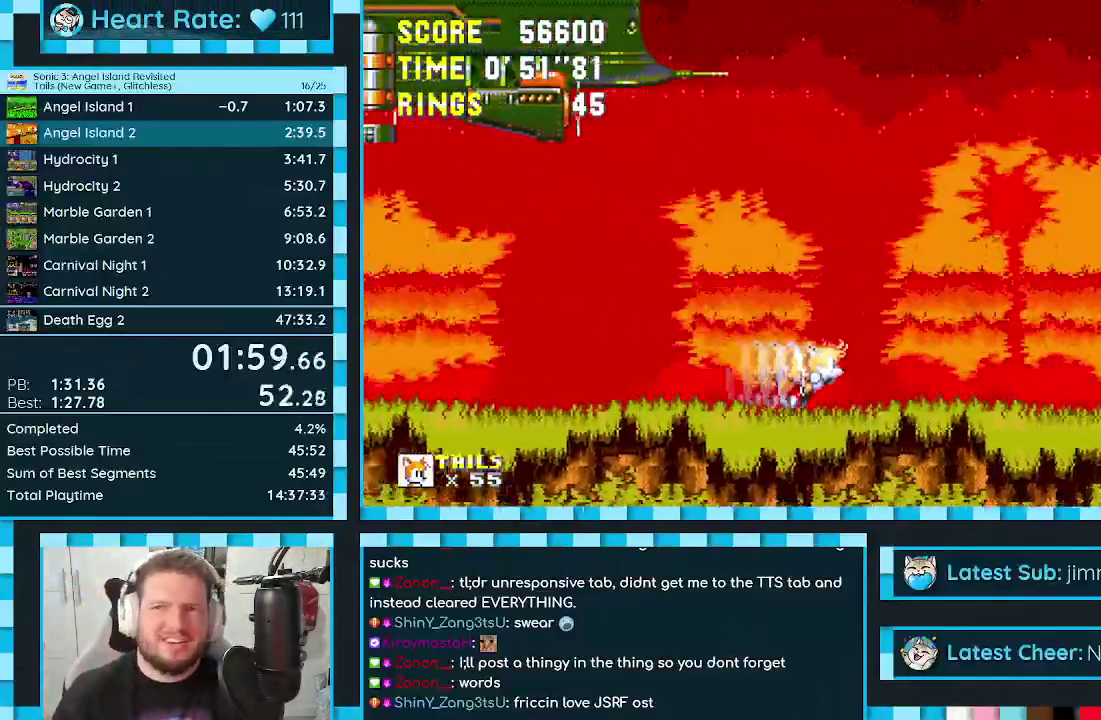
{"buttons": ["DPAD_RIGHT"], "events": []}
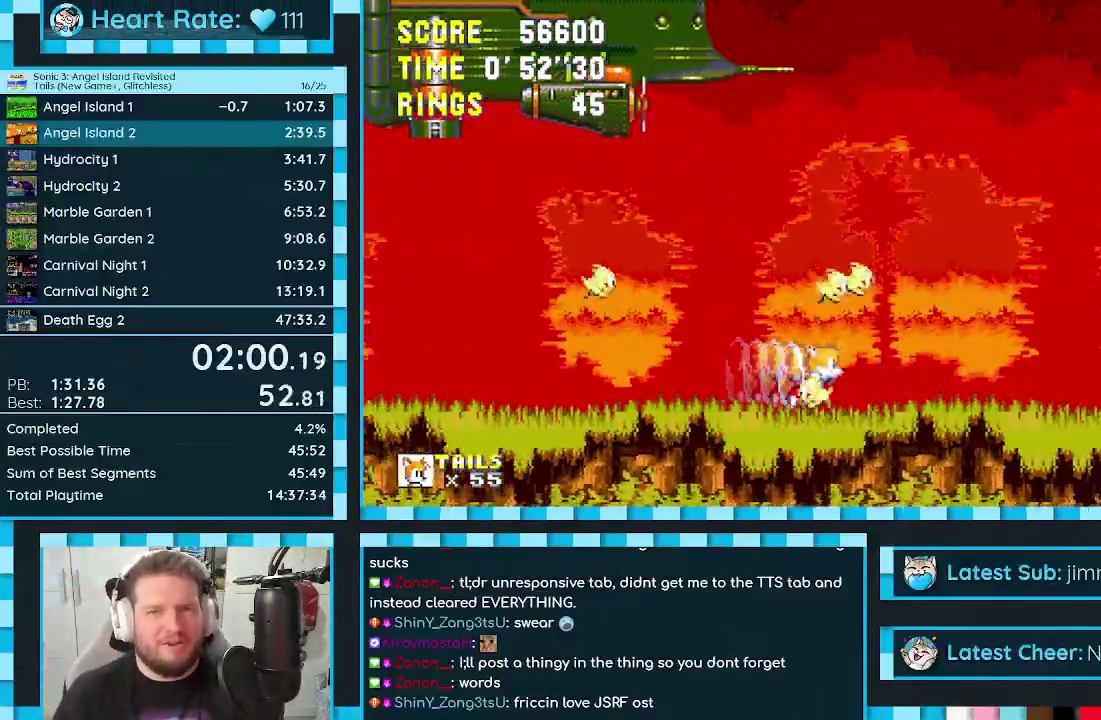
{"buttons": ["DPAD_RIGHT"], "events": []}
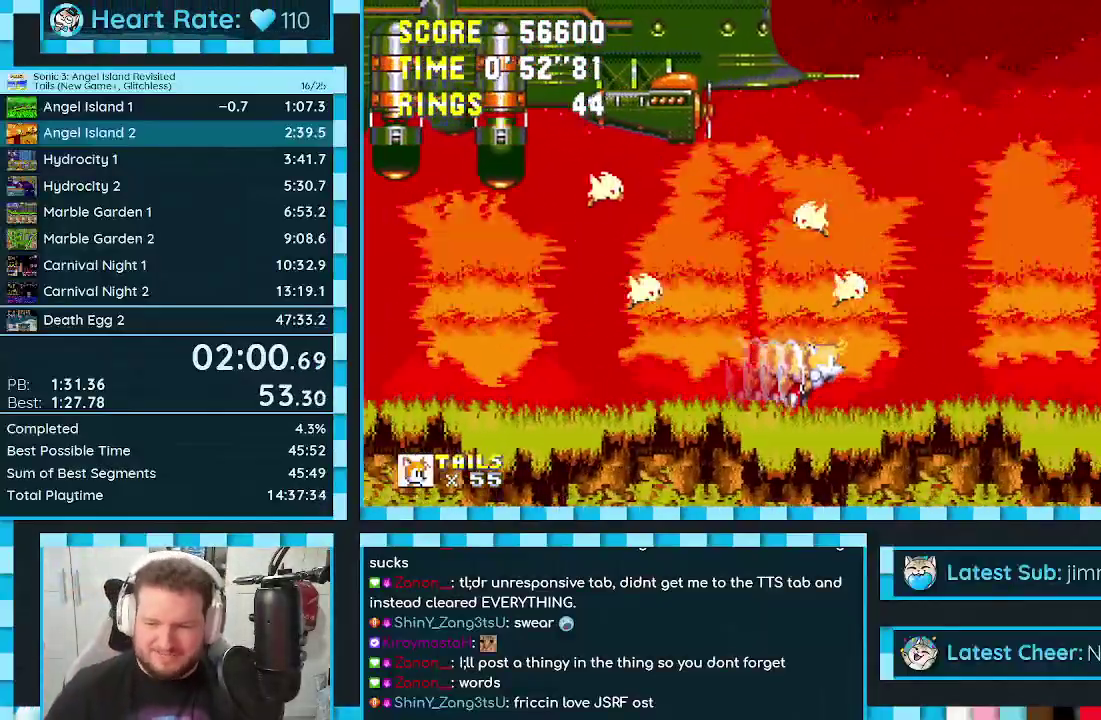
{"buttons": ["DPAD_RIGHT"], "events": []}
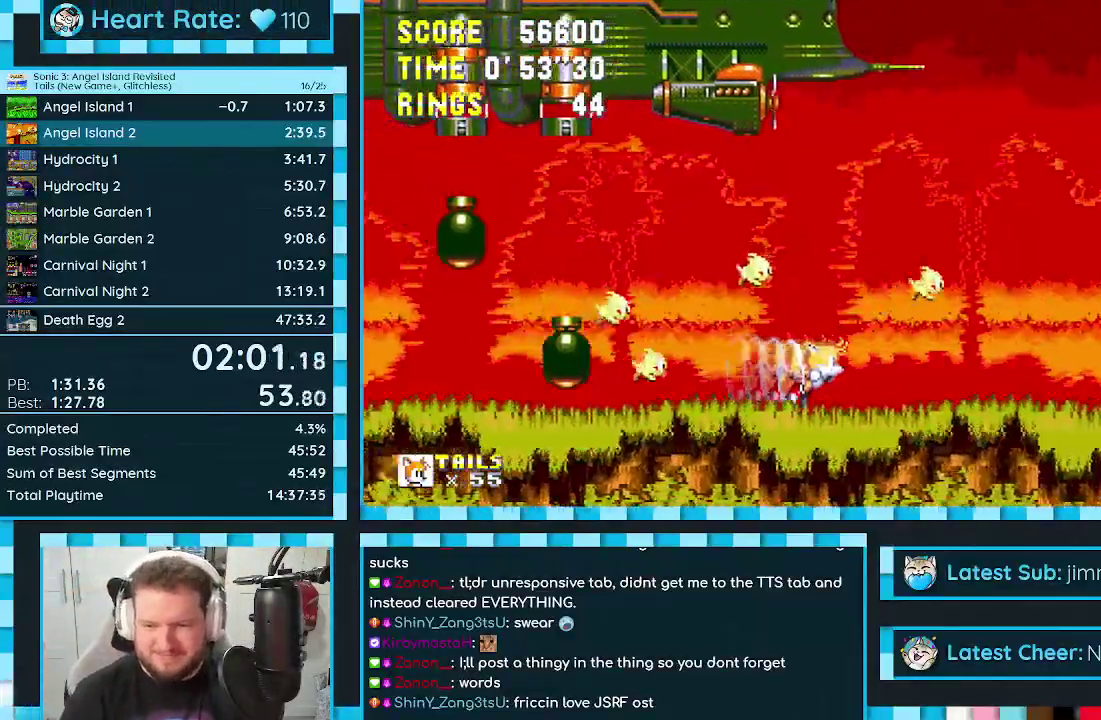
{"buttons": ["DPAD_RIGHT"], "events": []}
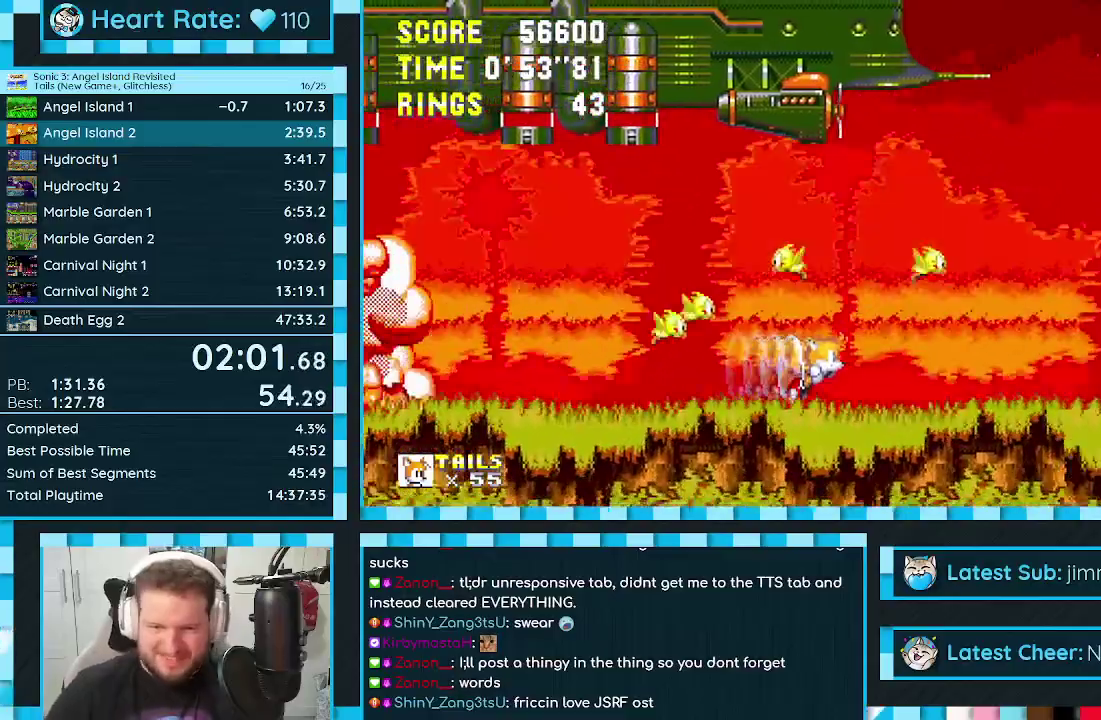
{"buttons": ["DPAD_RIGHT"], "events": []}
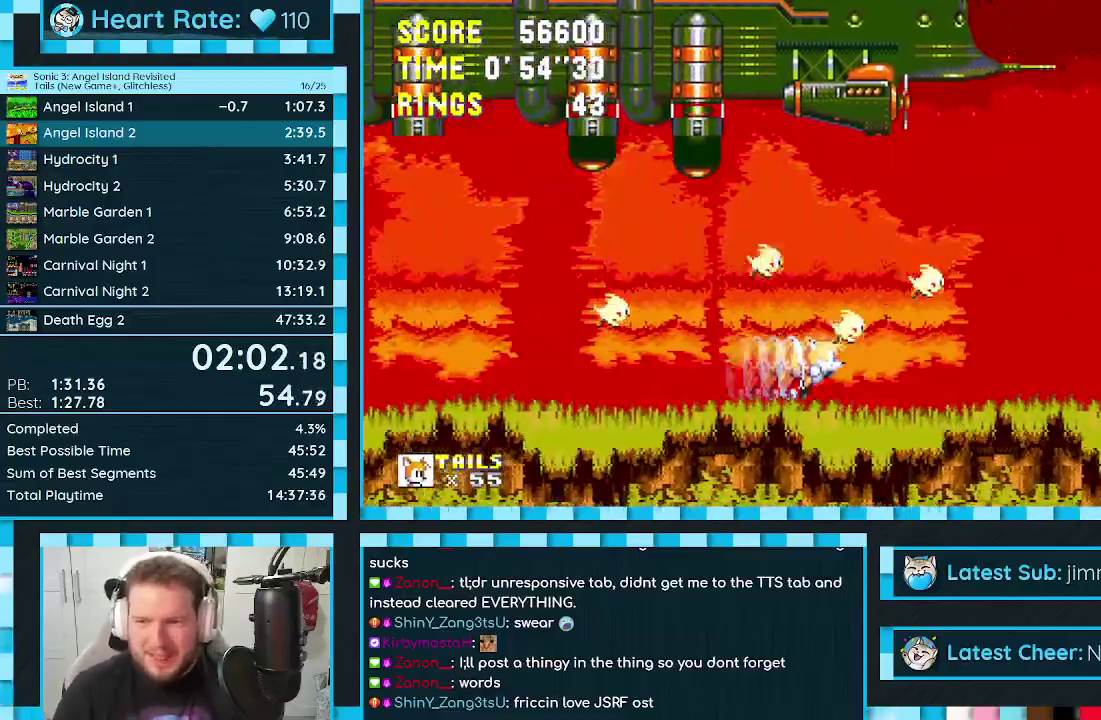
{"buttons": ["DPAD_RIGHT"], "events": []}
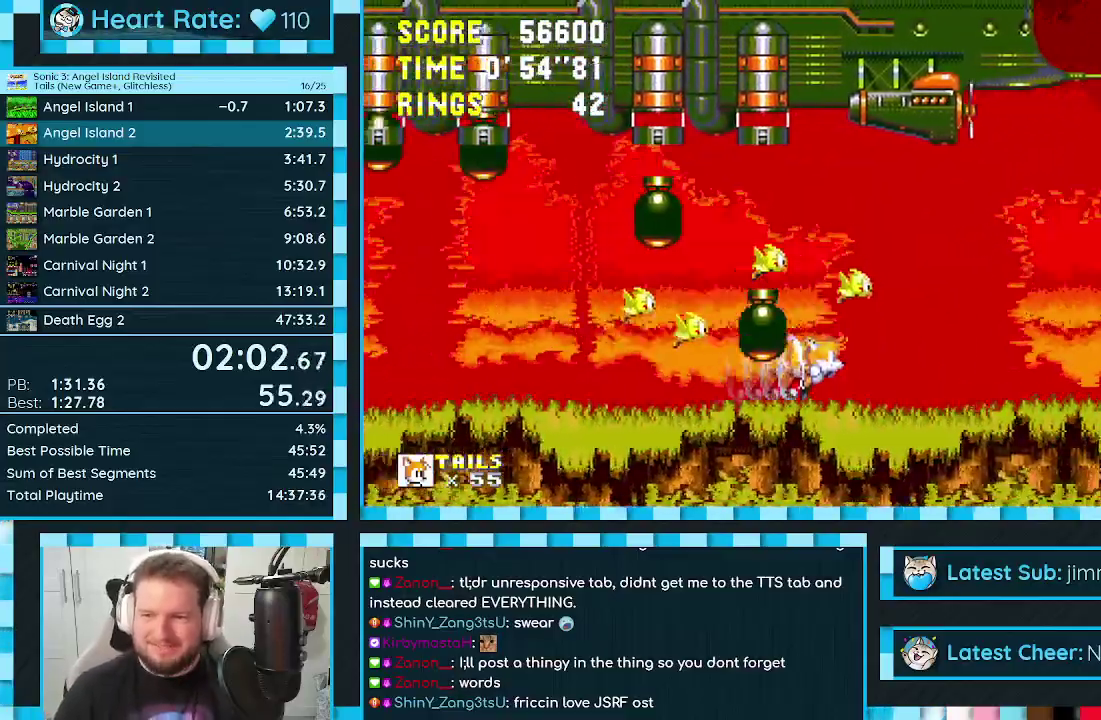
{"buttons": ["DPAD_RIGHT"], "events": []}
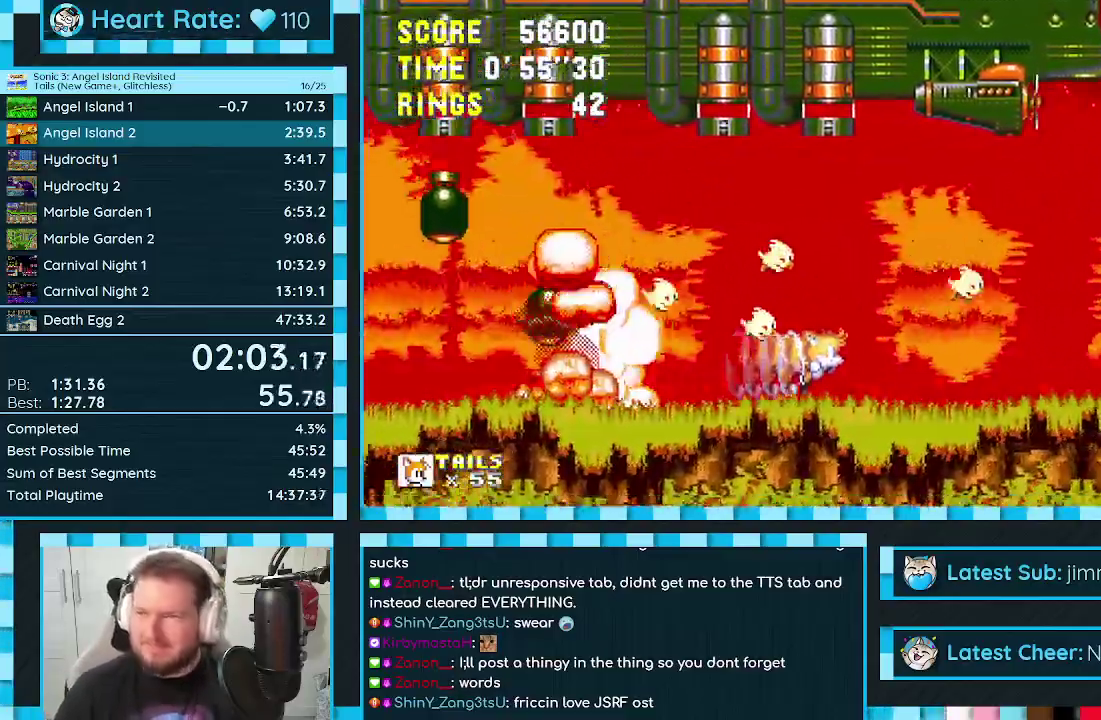
{"buttons": ["DPAD_RIGHT"], "events": []}
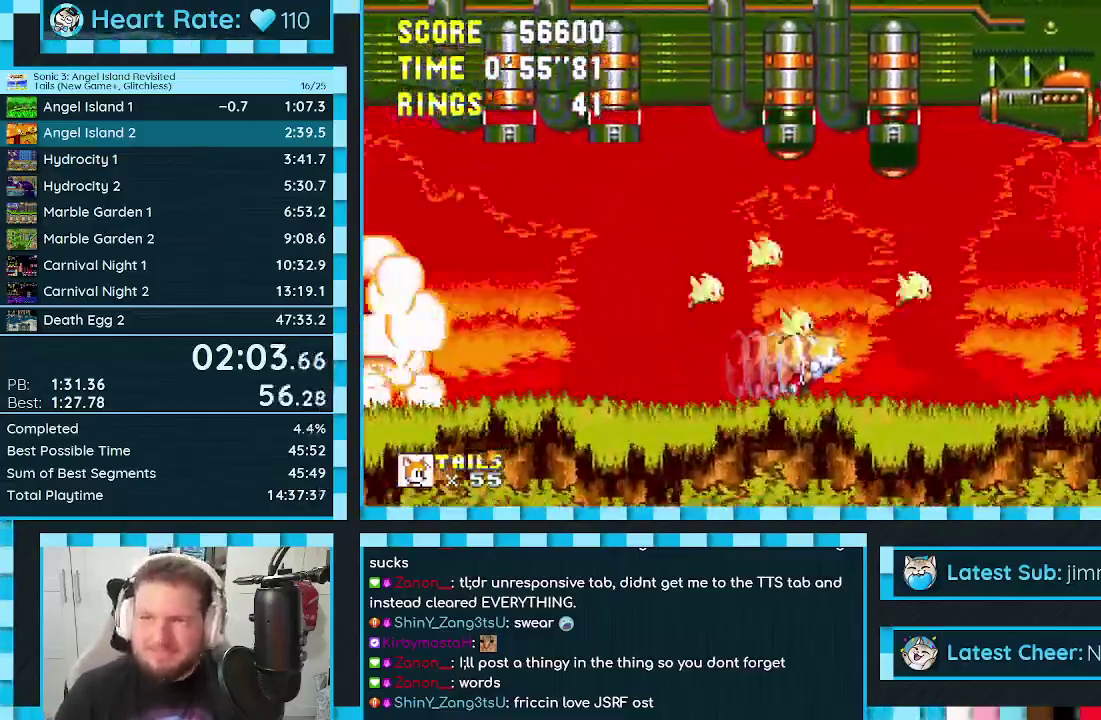
{"buttons": ["DPAD_RIGHT"], "events": []}
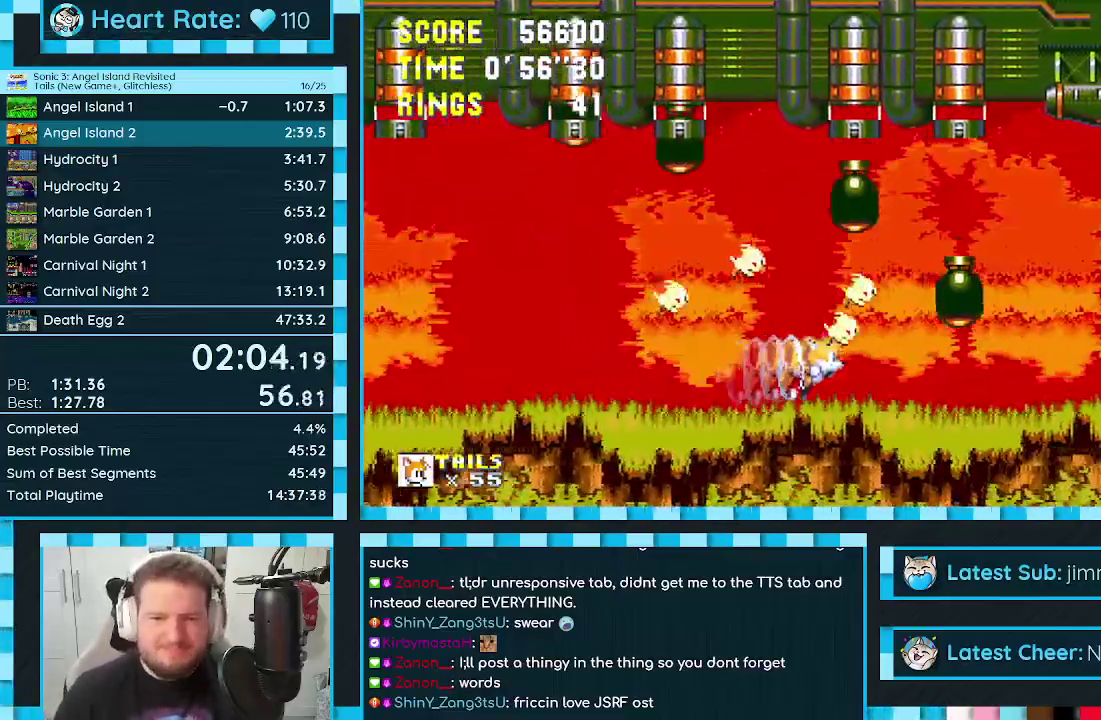
{"buttons": ["DPAD_RIGHT"], "events": []}
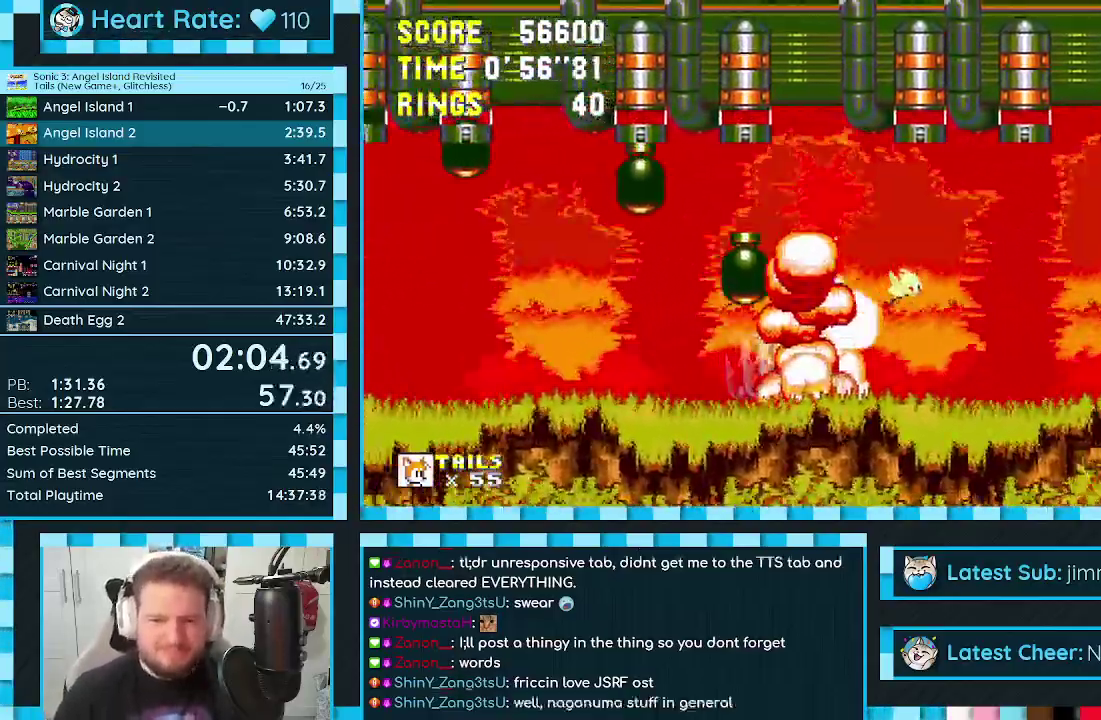
{"buttons": ["DPAD_RIGHT"], "events": []}
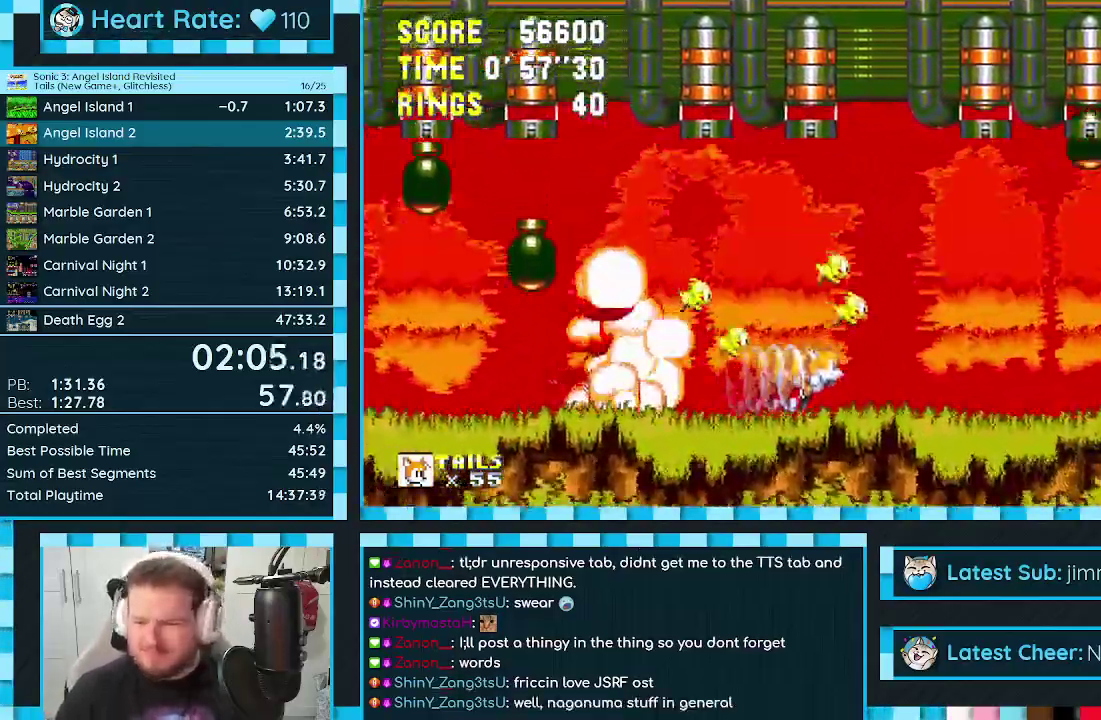
{"buttons": ["DPAD_RIGHT"], "events": []}
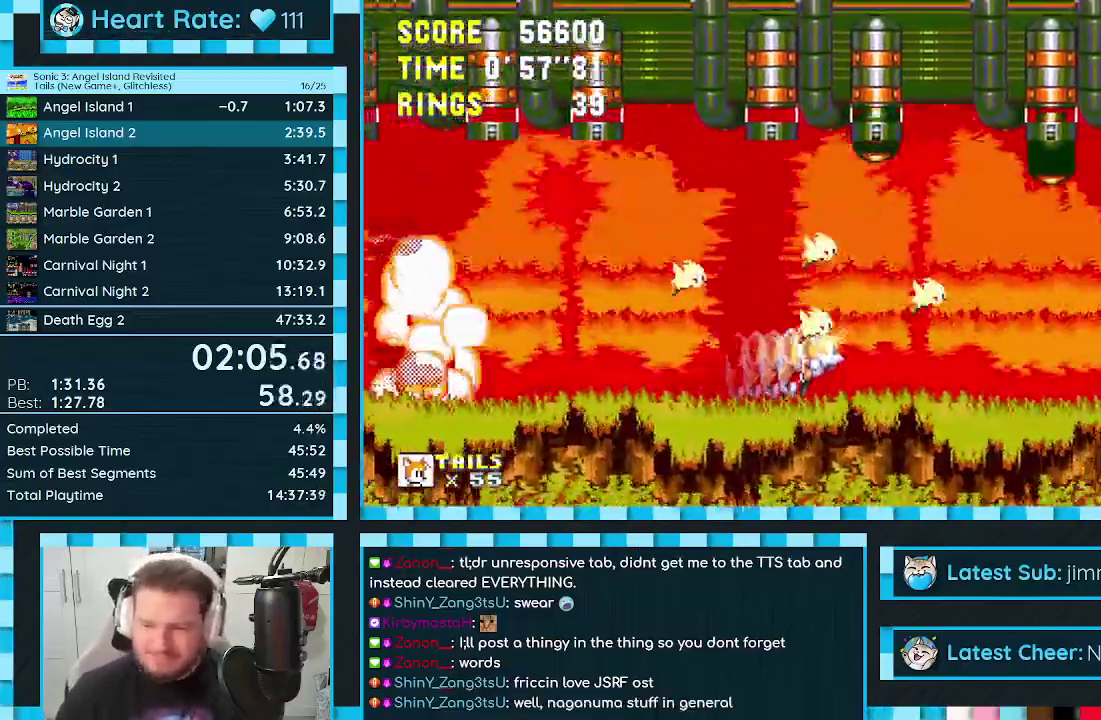
{"buttons": ["DPAD_RIGHT"], "events": []}
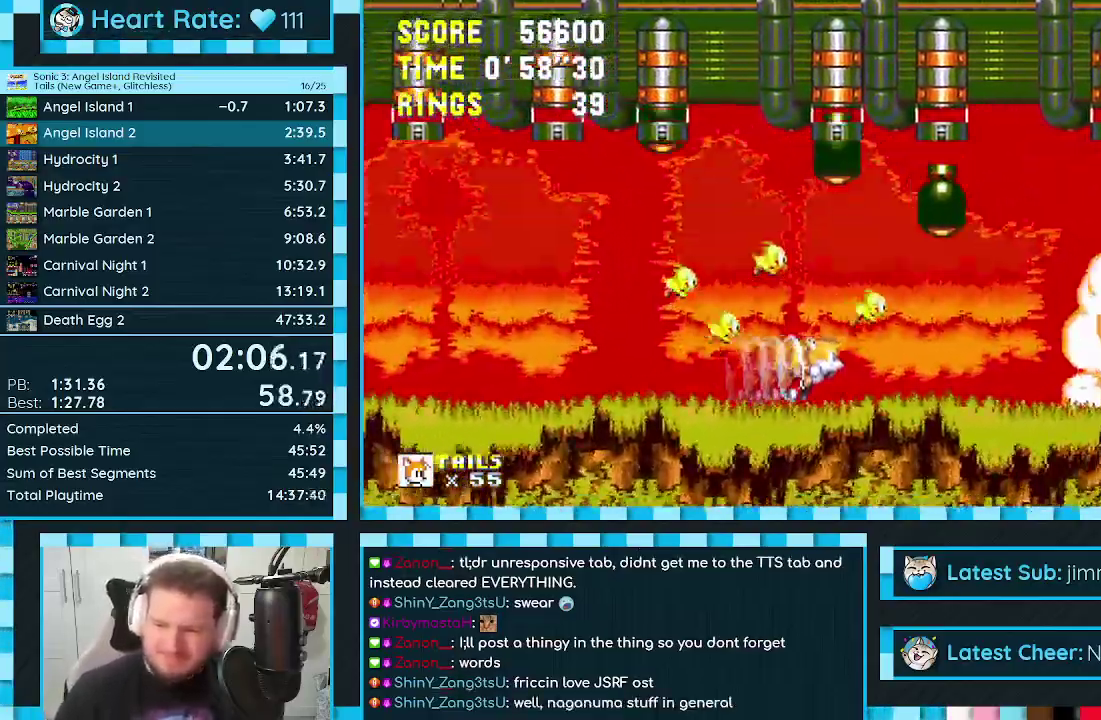
{"buttons": ["DPAD_RIGHT"], "events": []}
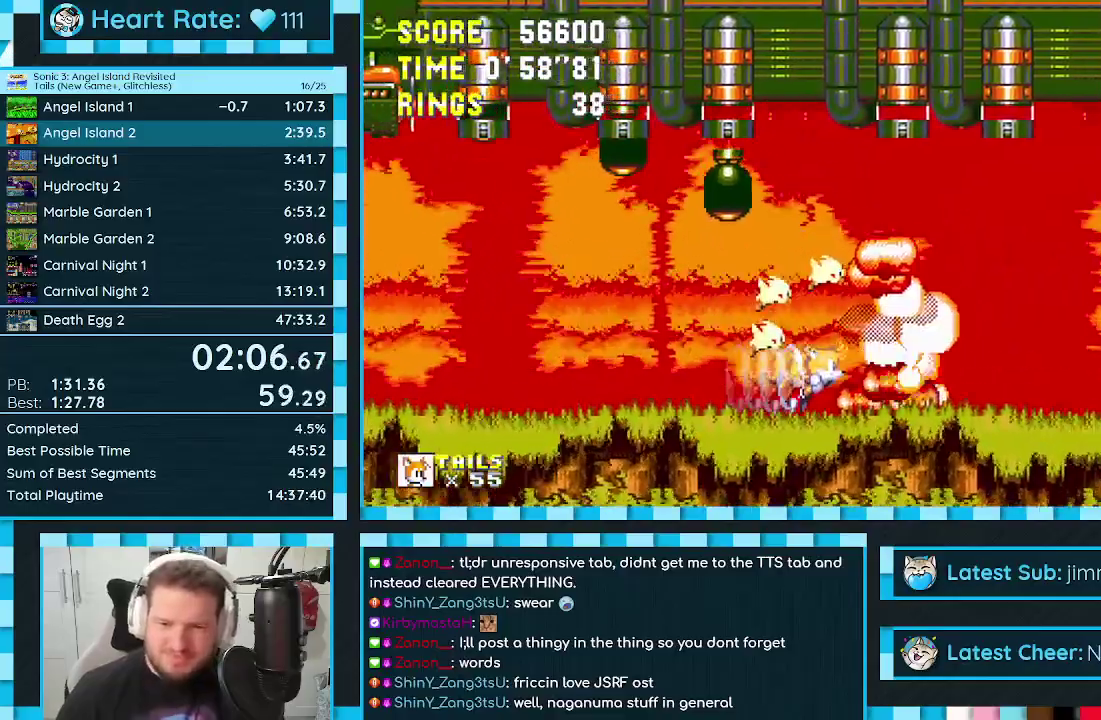
{"buttons": ["DPAD_RIGHT"], "events": []}
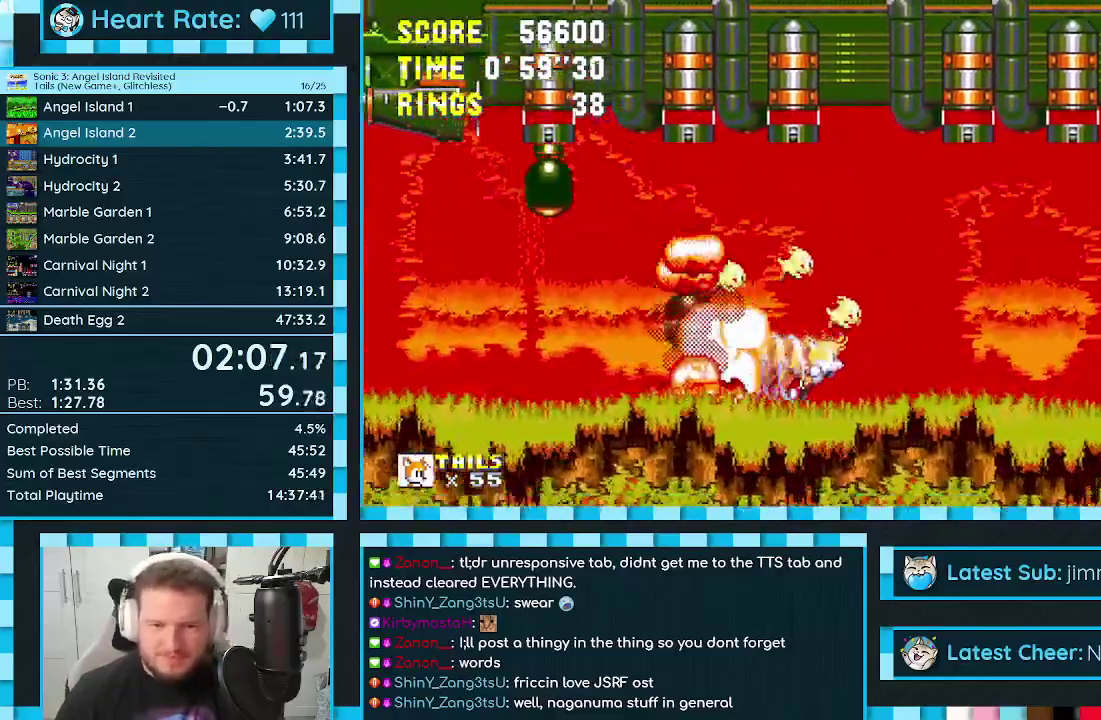
{"buttons": ["DPAD_RIGHT"], "events": []}
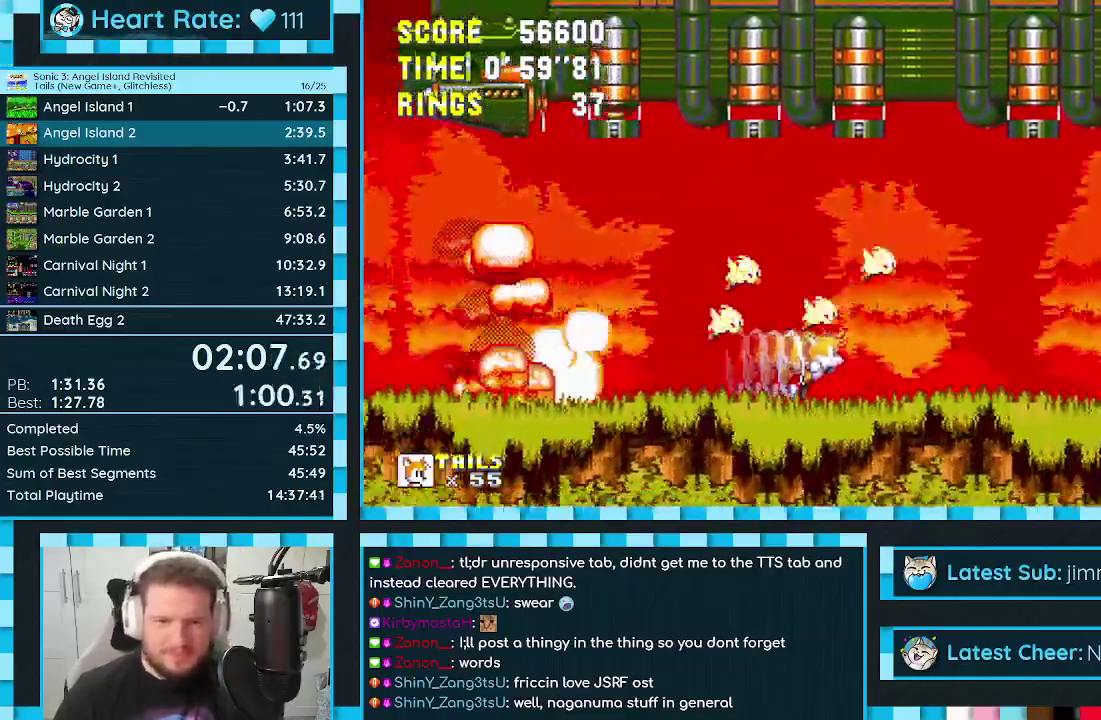
{"buttons": ["DPAD_RIGHT"], "events": []}
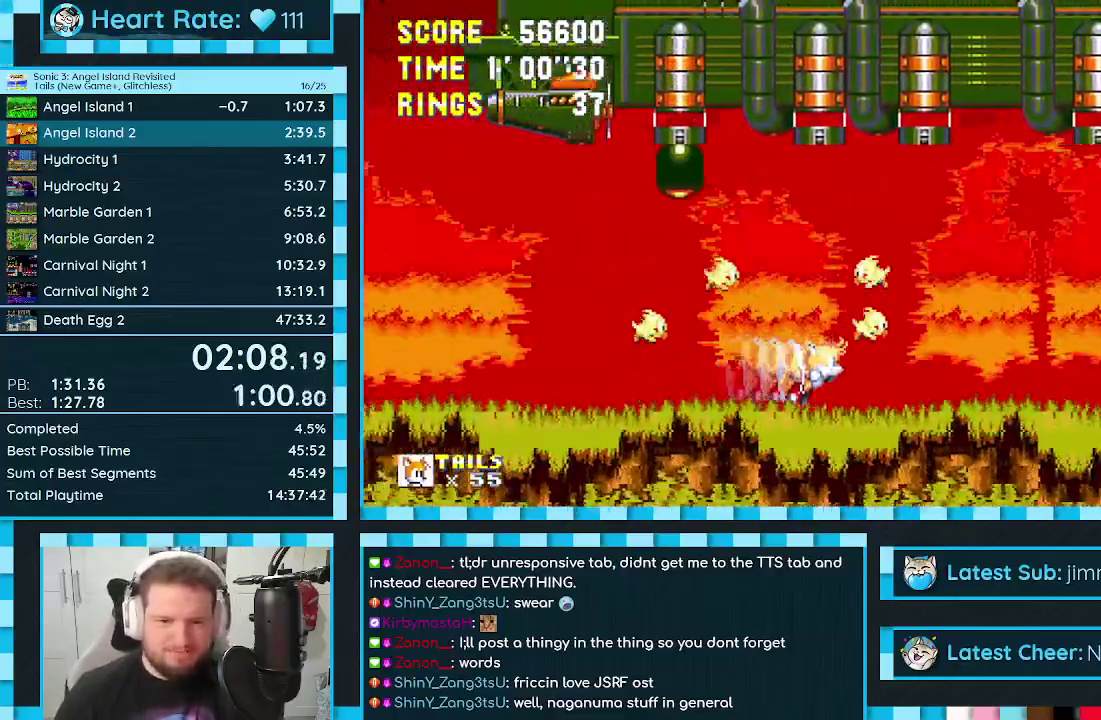
{"buttons": ["DPAD_RIGHT"], "events": []}
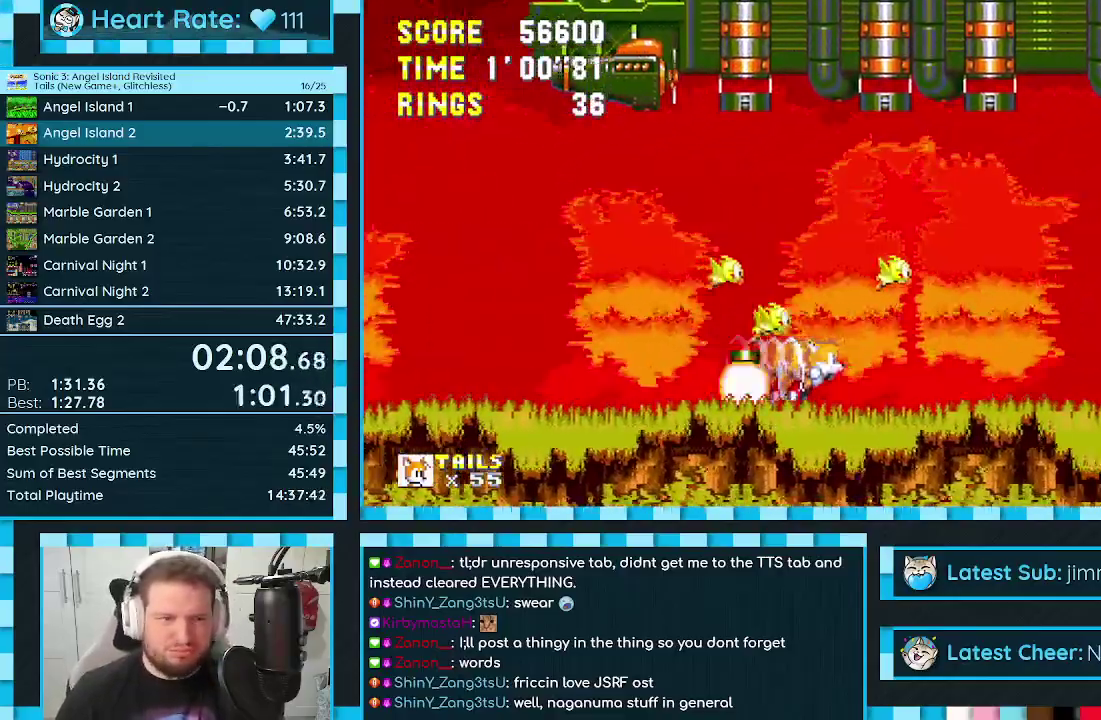
{"buttons": ["DPAD_RIGHT"], "events": []}
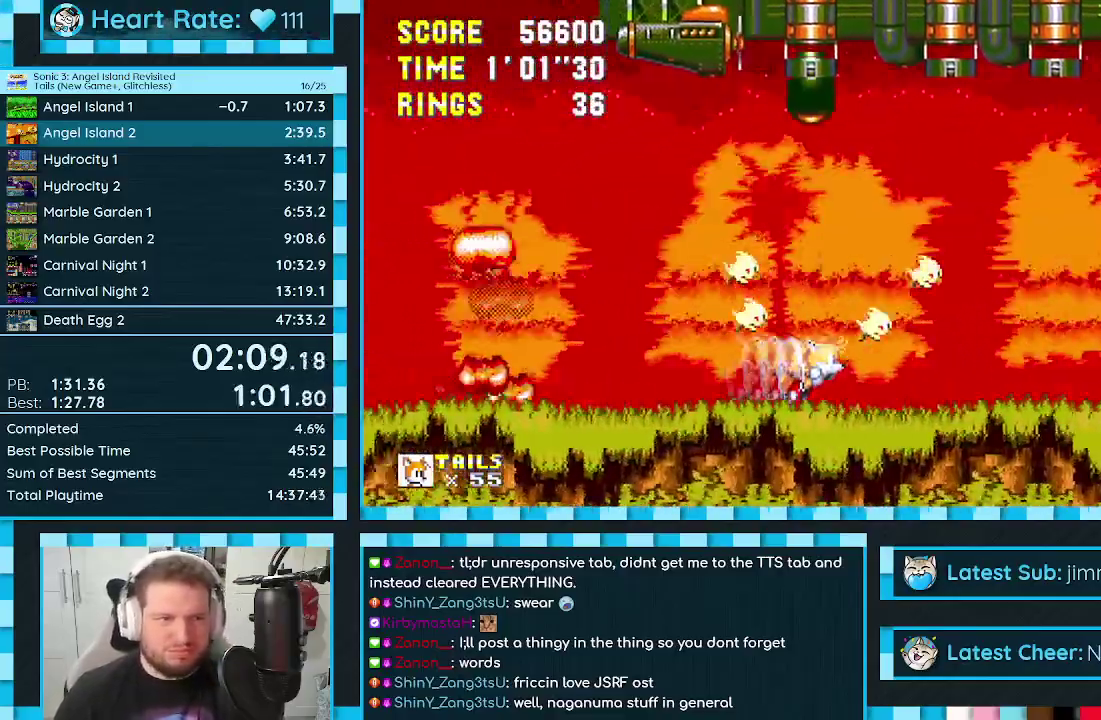
{"buttons": ["DPAD_RIGHT"], "events": []}
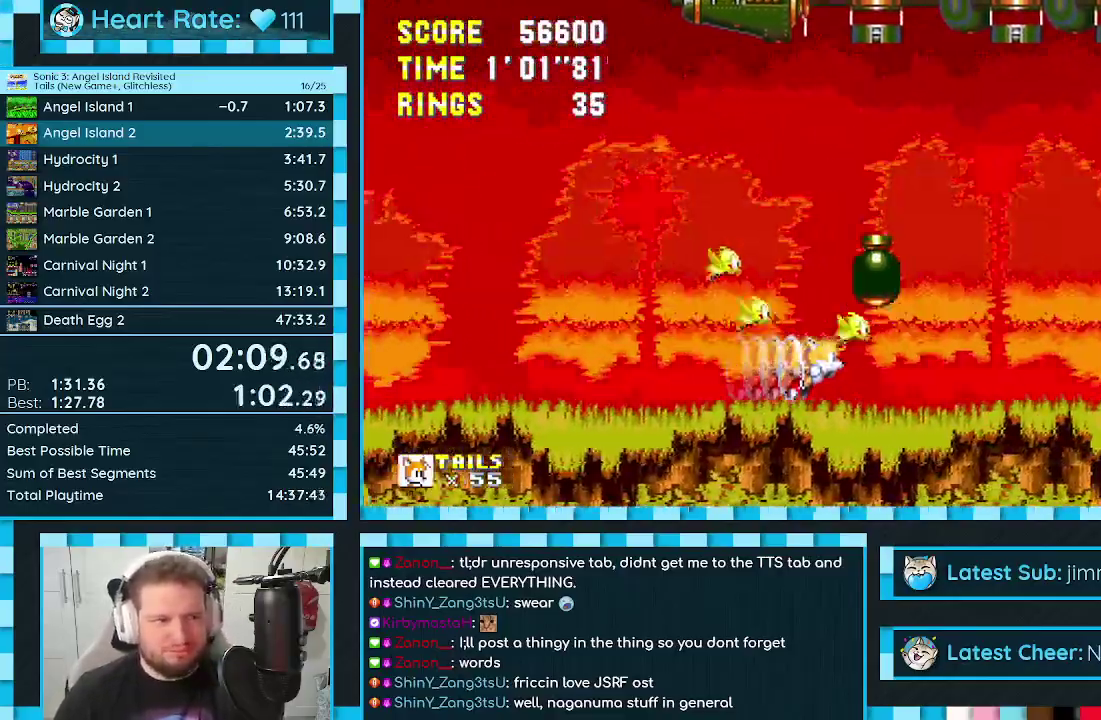
{"buttons": ["DPAD_RIGHT"], "events": []}
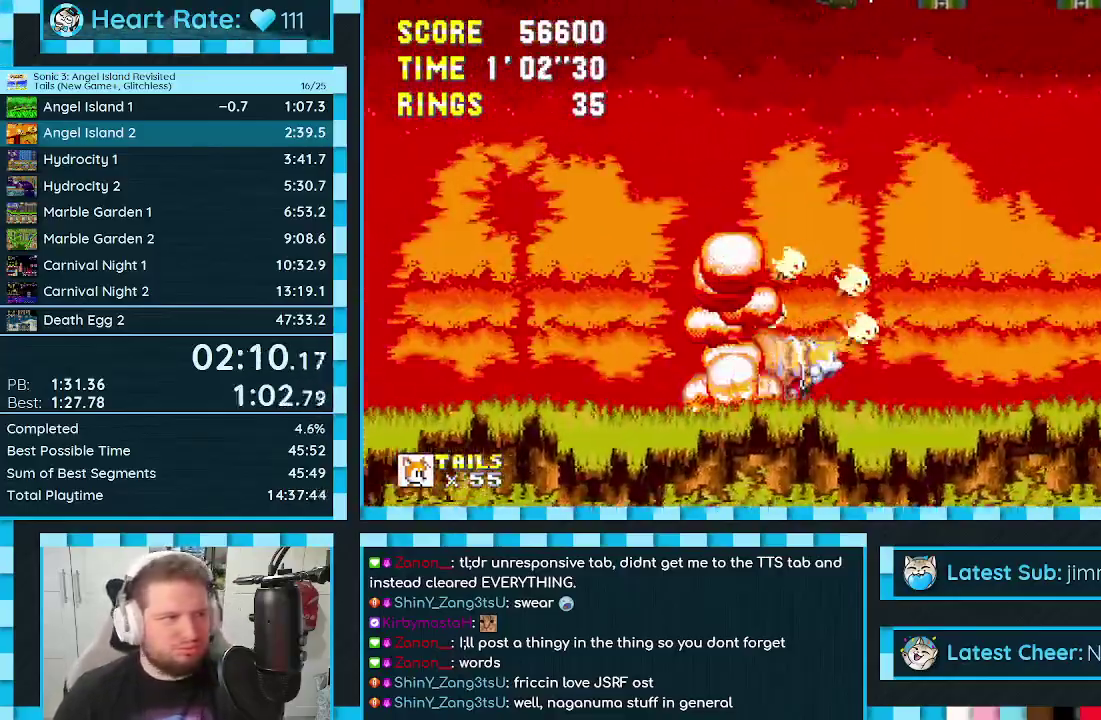
{"buttons": ["DPAD_RIGHT"], "events": []}
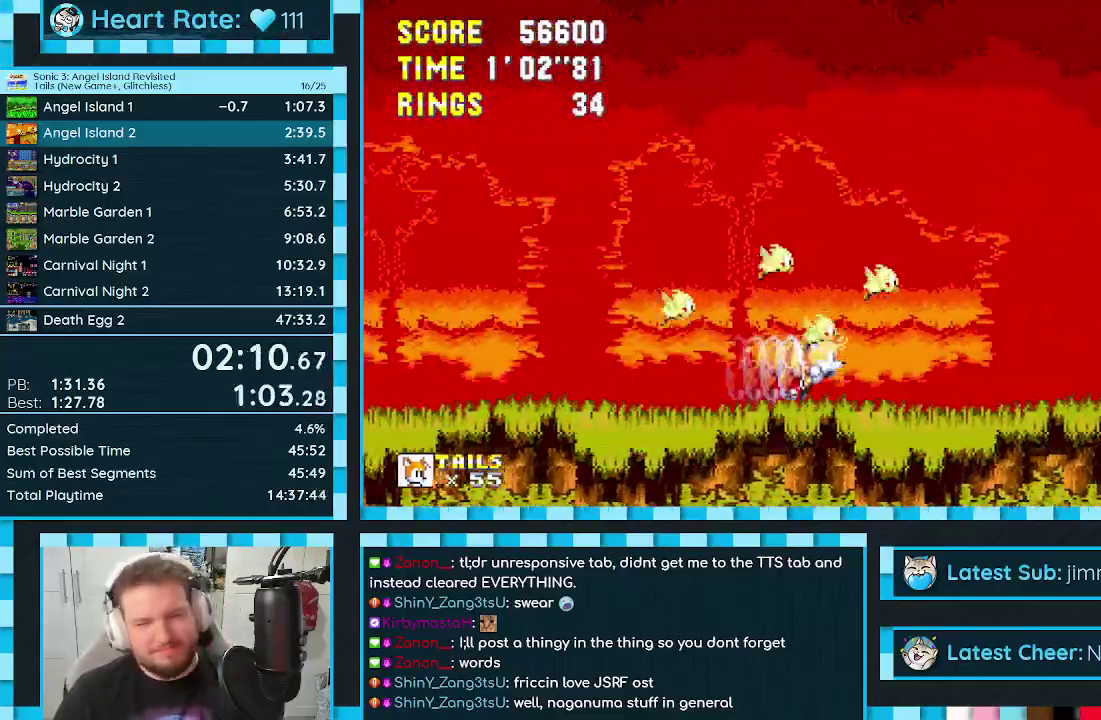
{"buttons": ["DPAD_RIGHT"], "events": []}